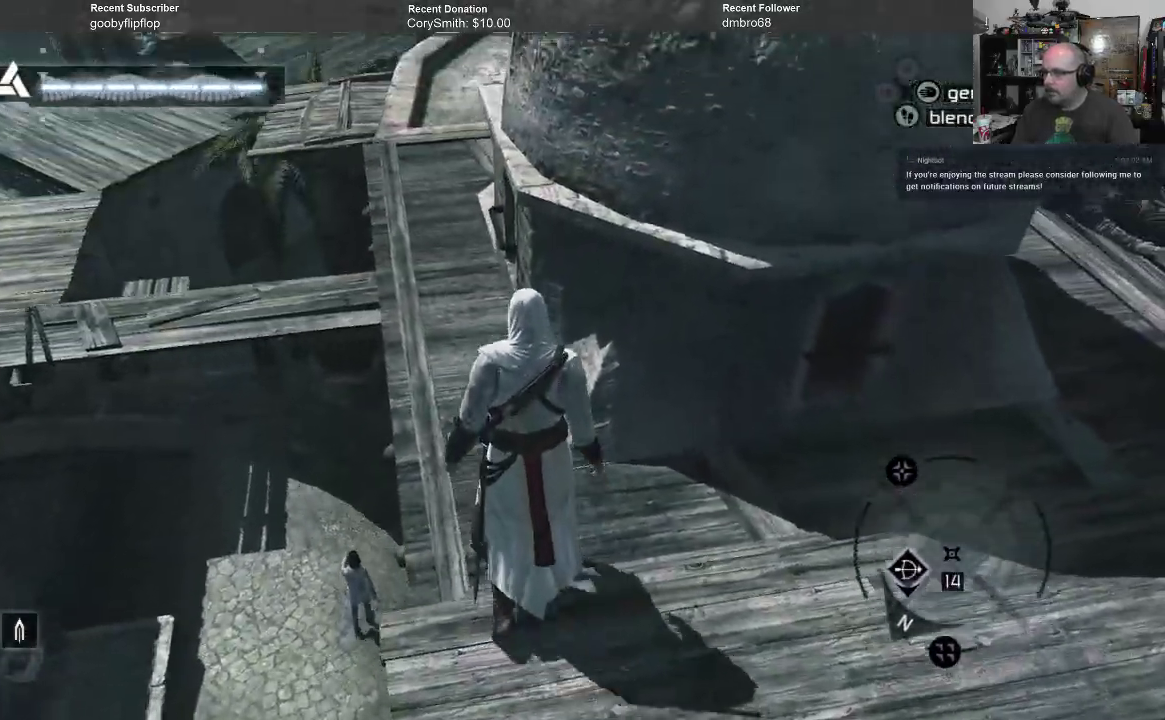
Gameplay with a controller (Xbox layout); each line is a JSON object with the inputs held at the frame after it. "events" lists button and stick changes between this image and that frame as [ms after this image, input, new state], when the widget could be followed in between.
{"buttons": [], "left_stick": "up", "right_stick": "left", "events": [[67, "right_stick", "center"], [133, "left_stick", "up"], [467, "right_stick", "left"]]}
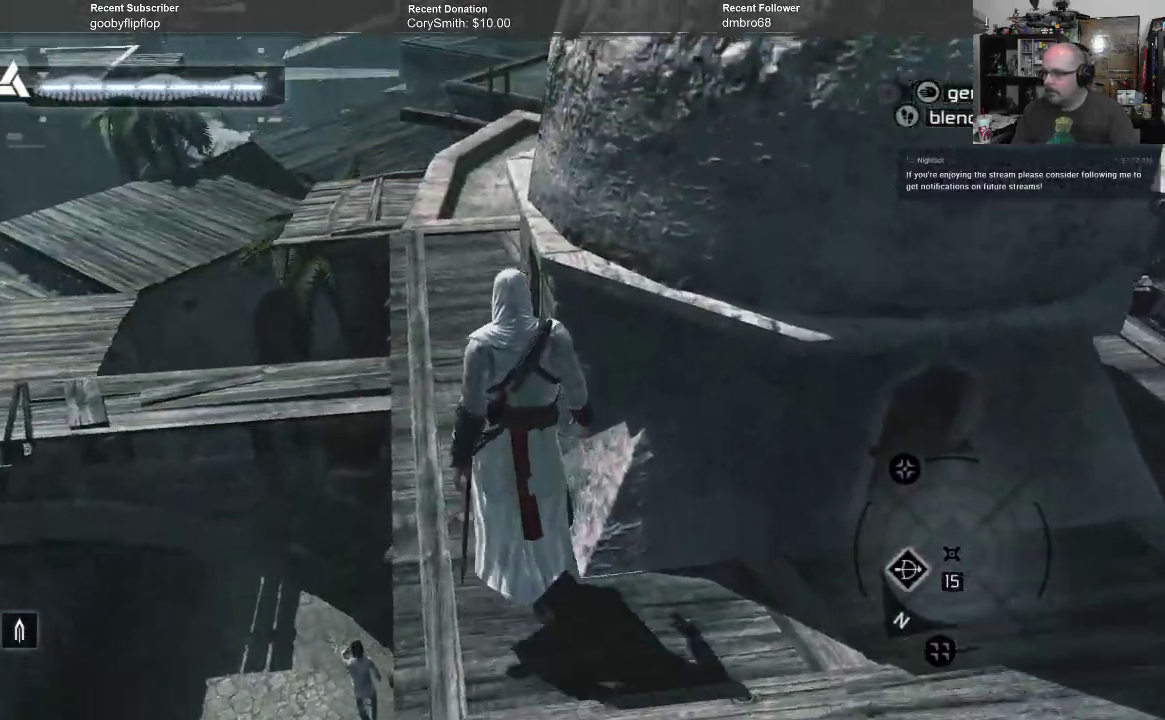
{"buttons": [], "left_stick": "up", "right_stick": "left", "events": []}
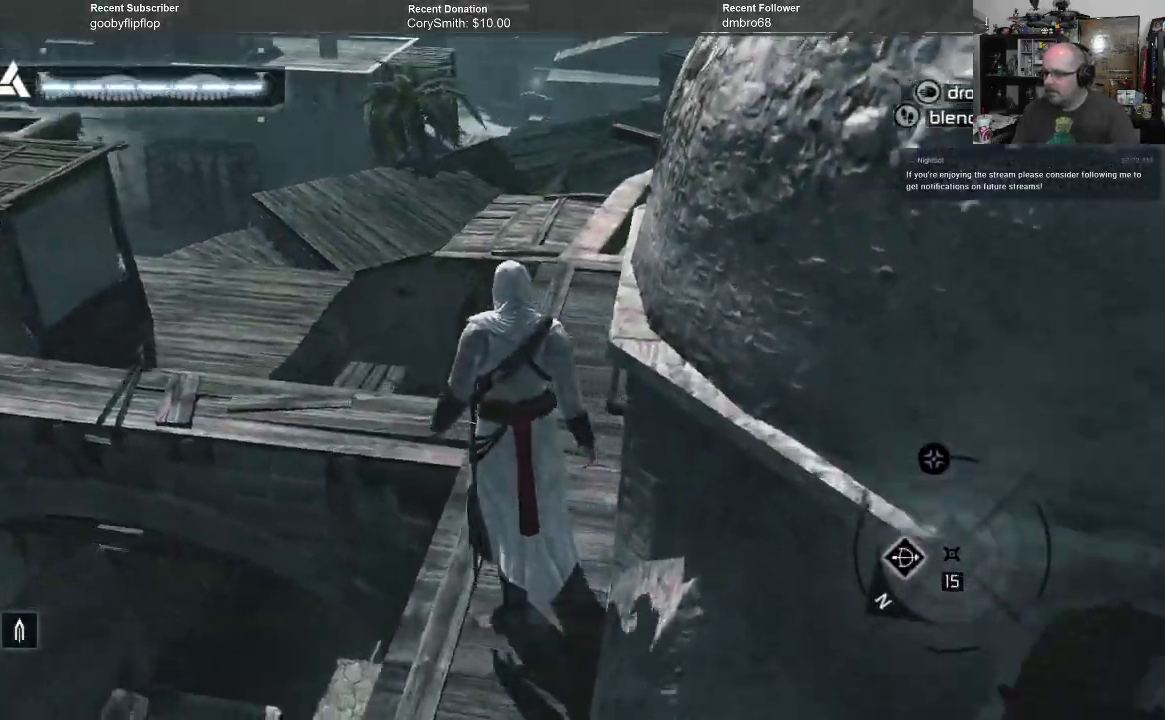
{"buttons": [], "left_stick": "up", "right_stick": "left", "events": []}
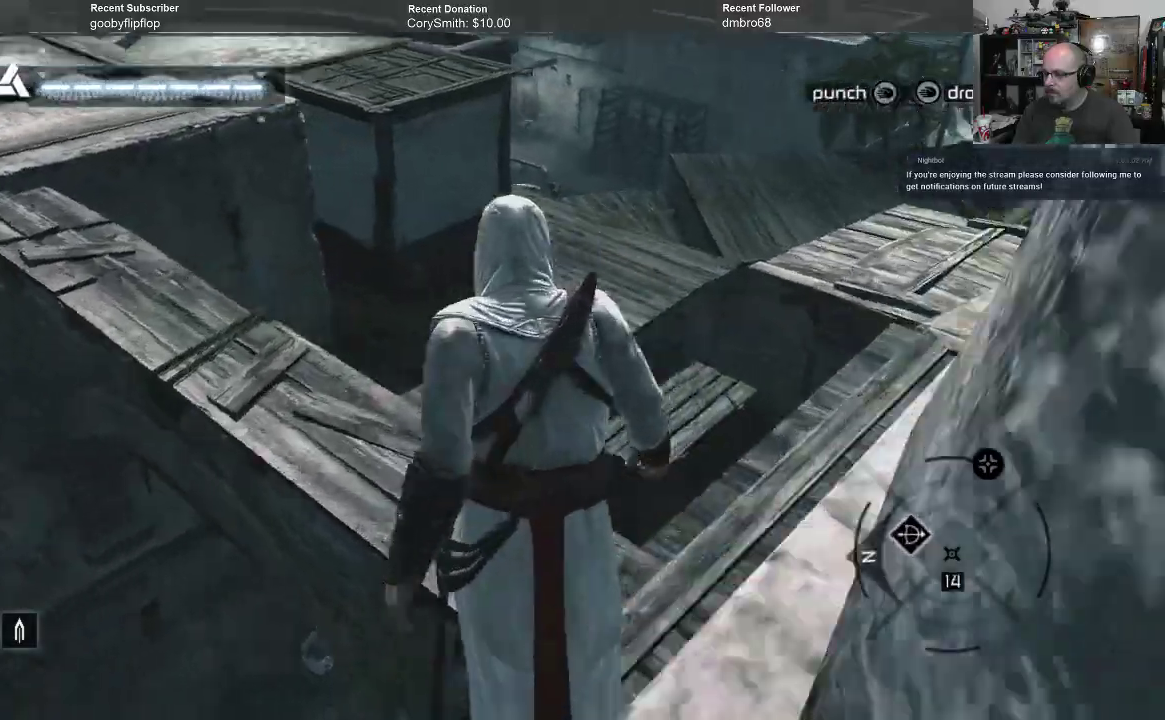
{"buttons": [], "left_stick": "up", "right_stick": "center", "events": [[67, "right_stick", "center"], [200, "left_stick", "up-left"], [200, "right_stick", "left"], [367, "left_stick", "up"], [400, "right_stick", "center"]]}
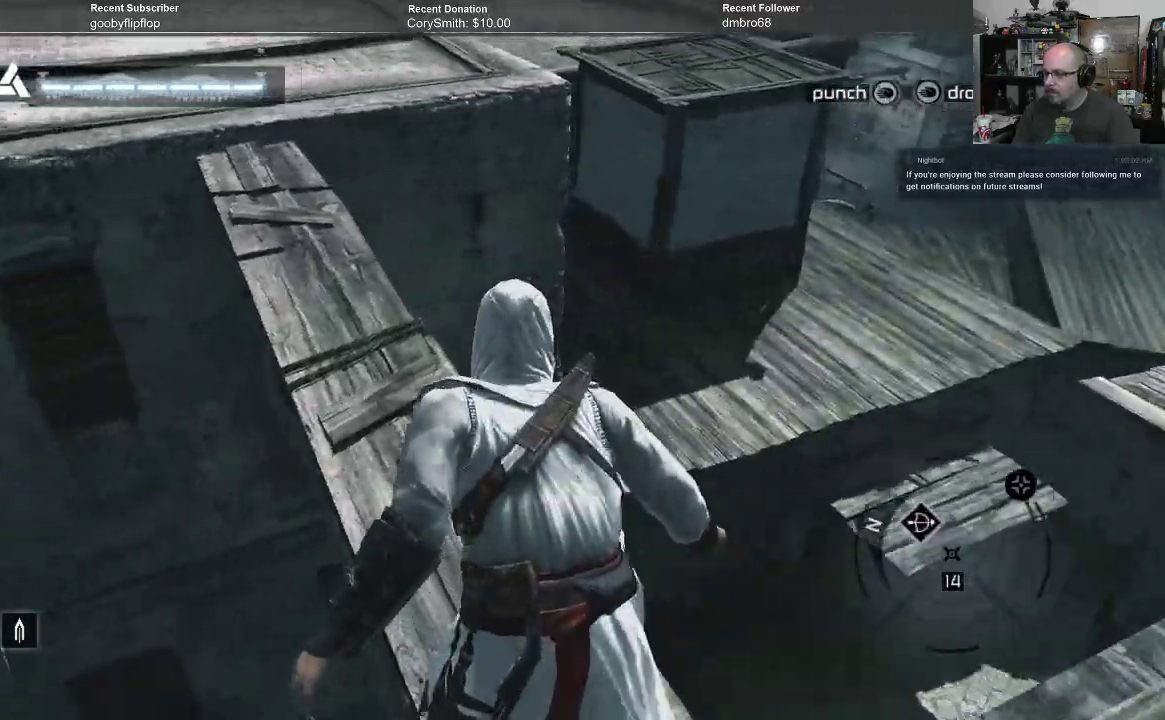
{"buttons": ["A", "R1"], "left_stick": "up", "right_stick": "center", "events": [[133, "A", "down"], [133, "R1", "down"]]}
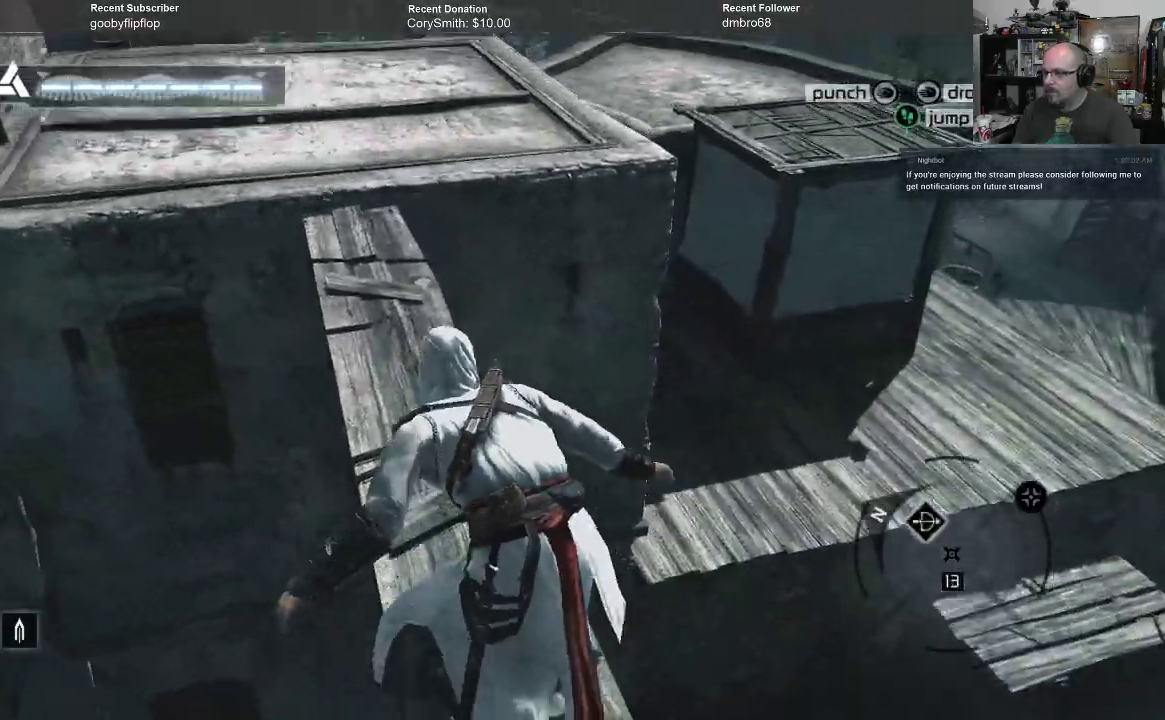
{"buttons": ["A", "R1"], "left_stick": "up", "right_stick": "center", "events": []}
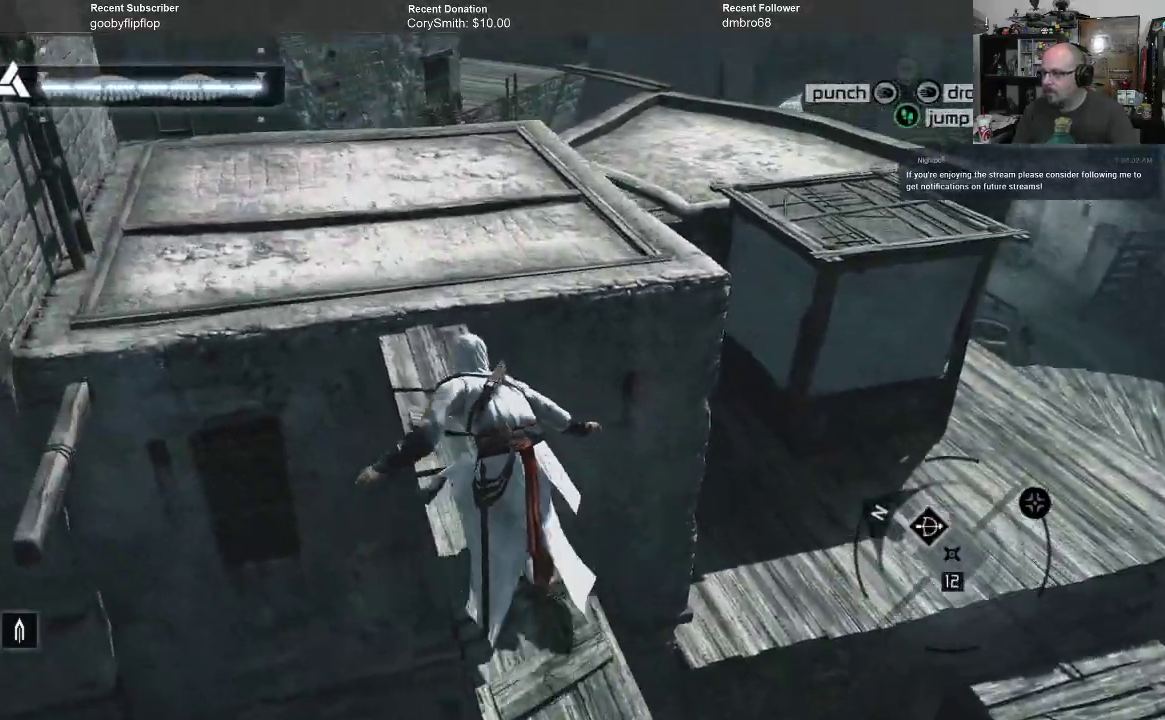
{"buttons": ["A", "R1"], "left_stick": "up", "right_stick": "center", "events": []}
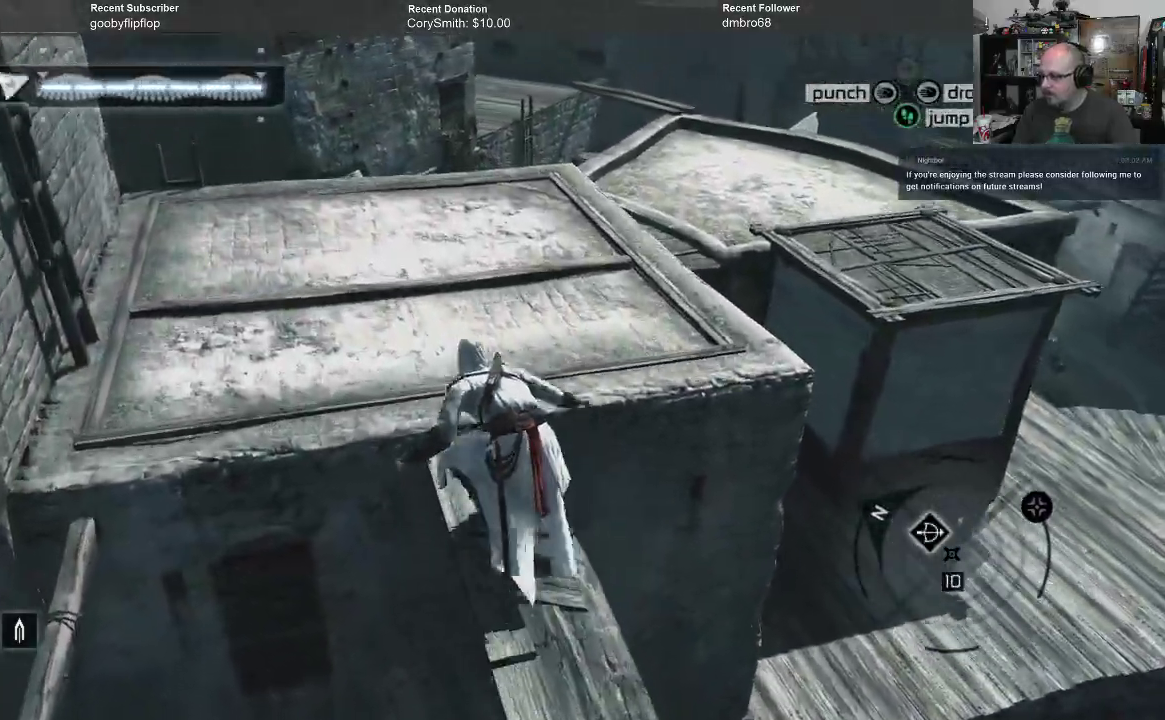
{"buttons": [], "left_stick": "up", "right_stick": "center", "events": [[400, "R1", "up"], [467, "A", "up"]]}
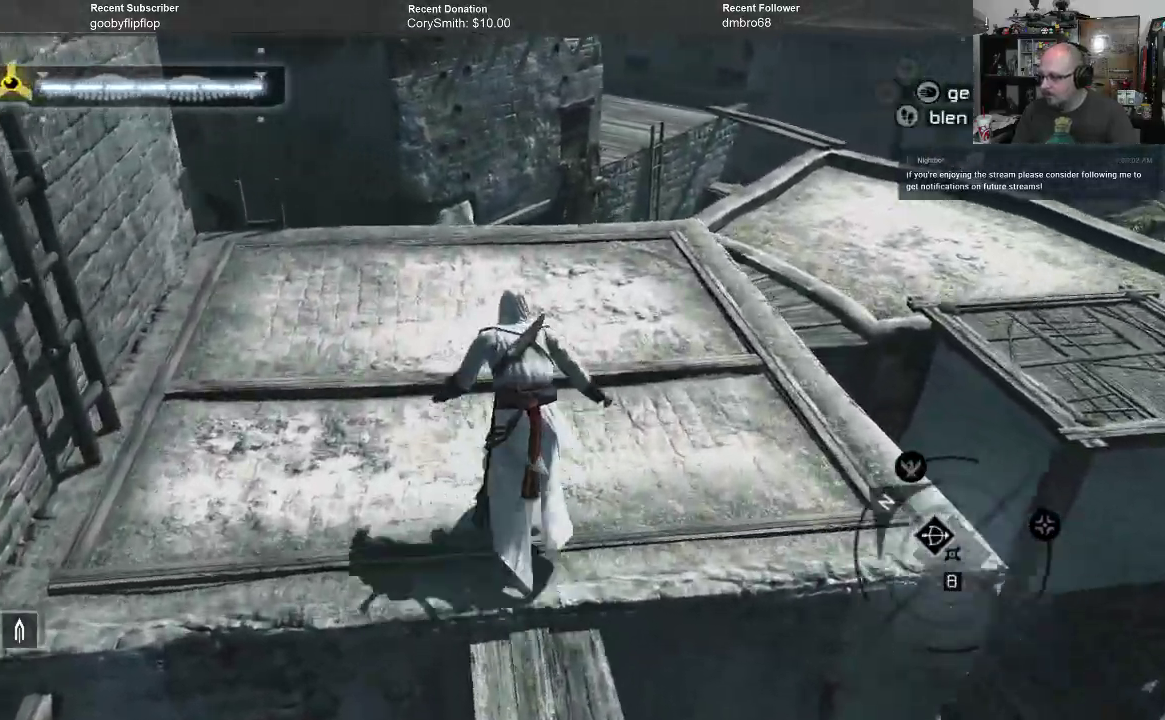
{"buttons": [], "left_stick": "up", "right_stick": "center", "events": [[167, "right_stick", "down-left"], [467, "right_stick", "center"]]}
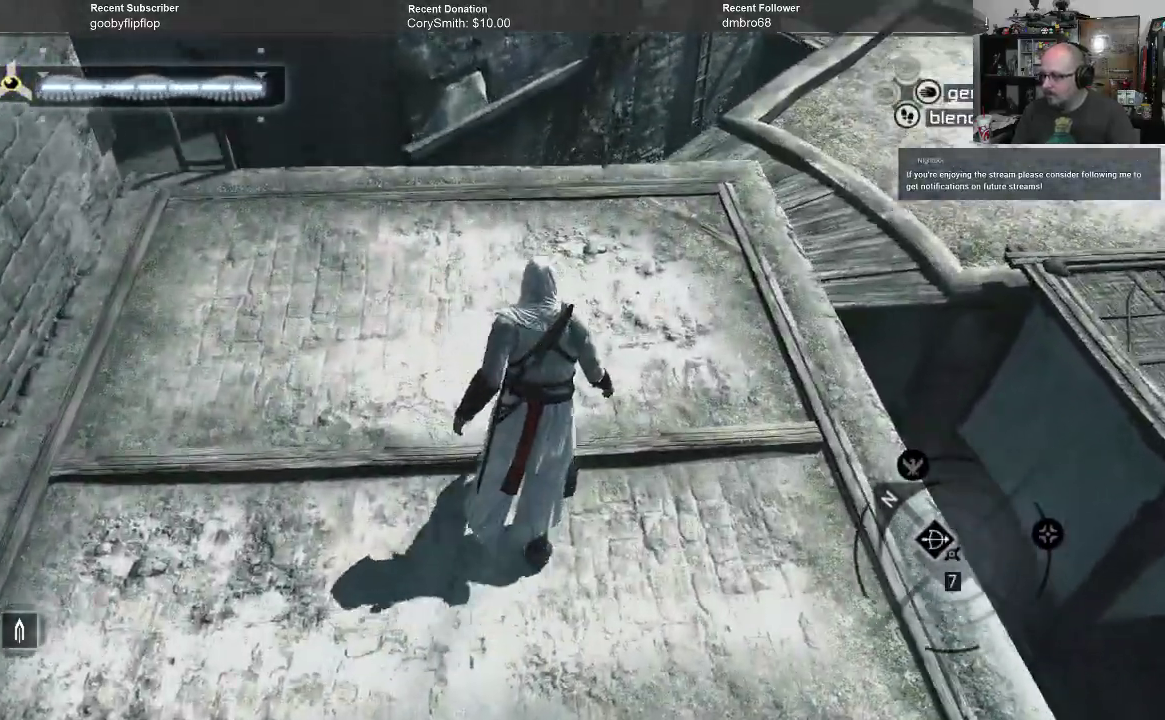
{"buttons": [], "left_stick": "up", "right_stick": "center", "events": [[33, "right_stick", "left"], [467, "right_stick", "center"]]}
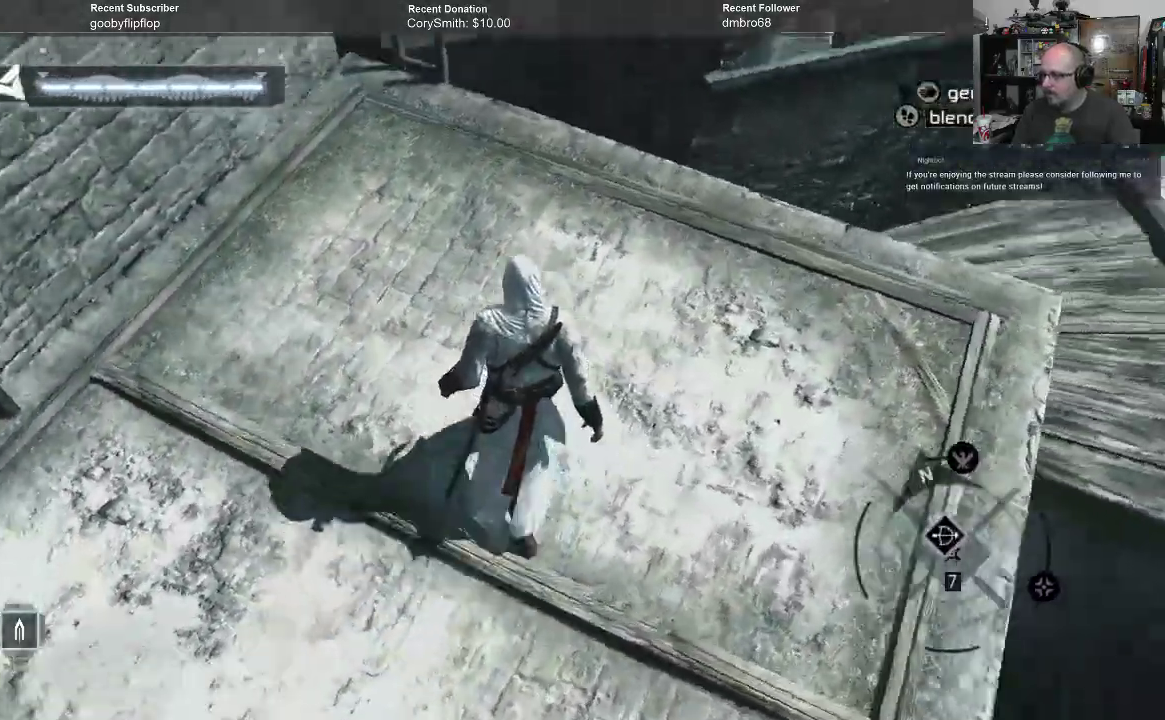
{"buttons": [], "left_stick": "up", "right_stick": "center", "events": []}
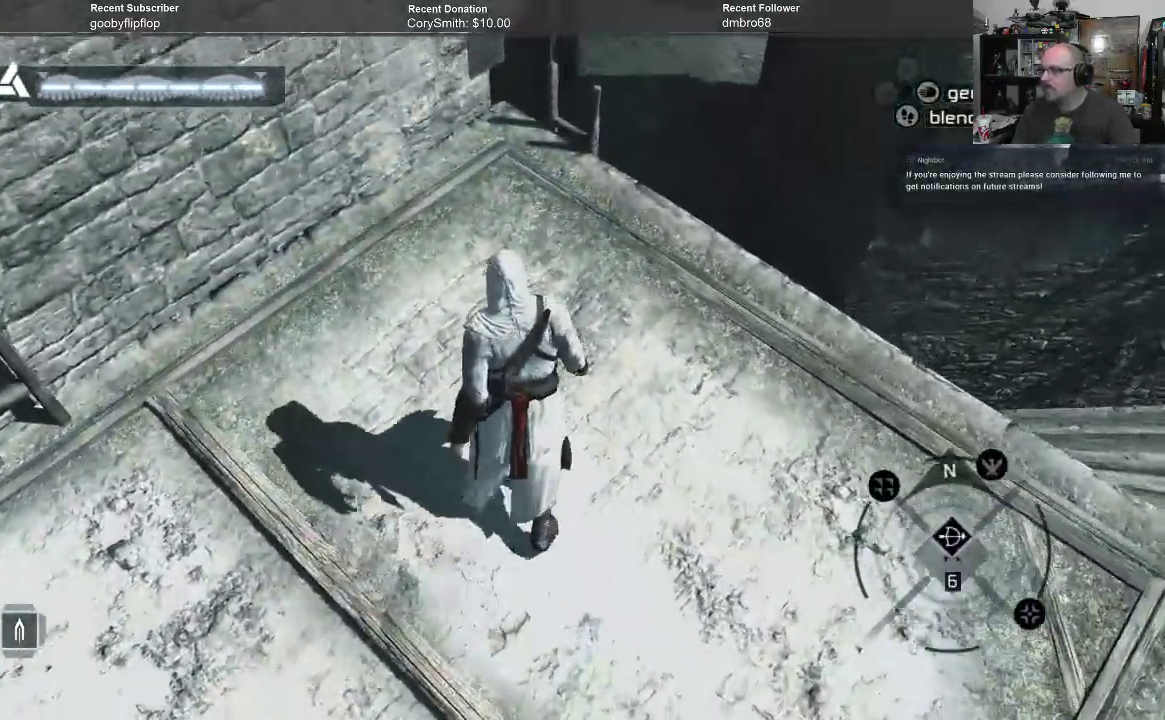
{"buttons": [], "left_stick": "up", "right_stick": "center", "events": []}
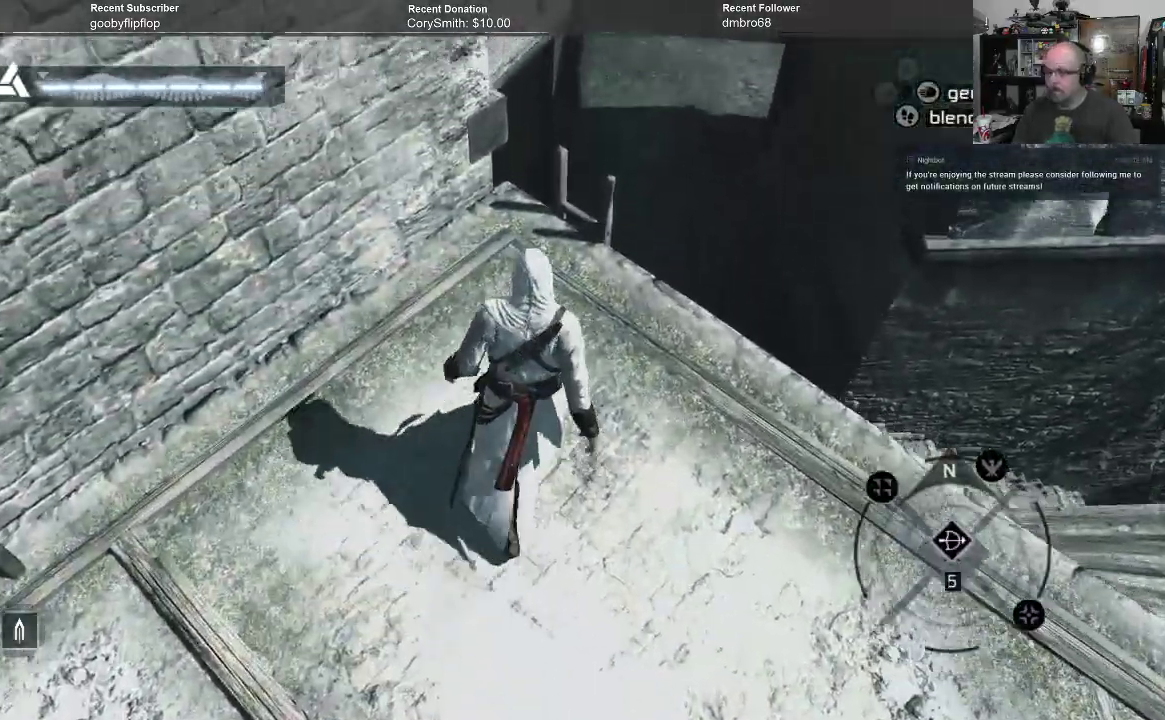
{"buttons": [], "left_stick": "up", "right_stick": "center", "events": []}
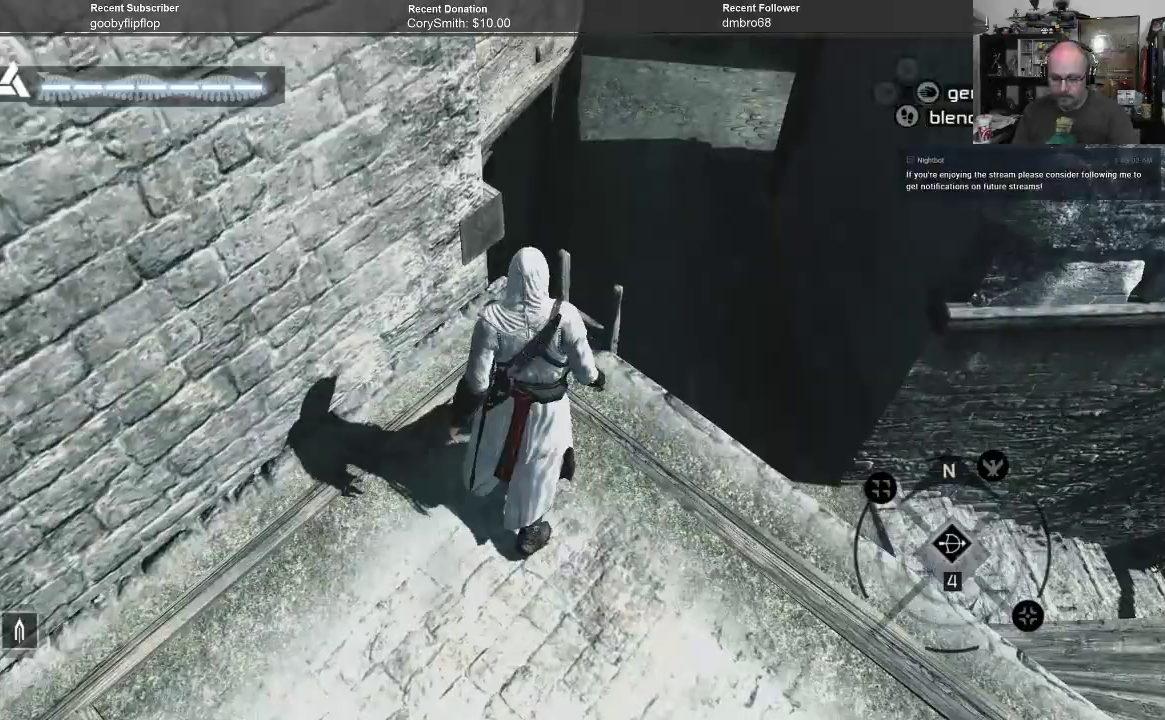
{"buttons": [], "left_stick": "up-right", "right_stick": "left", "events": [[133, "left_stick", "up-right"], [233, "right_stick", "left"]]}
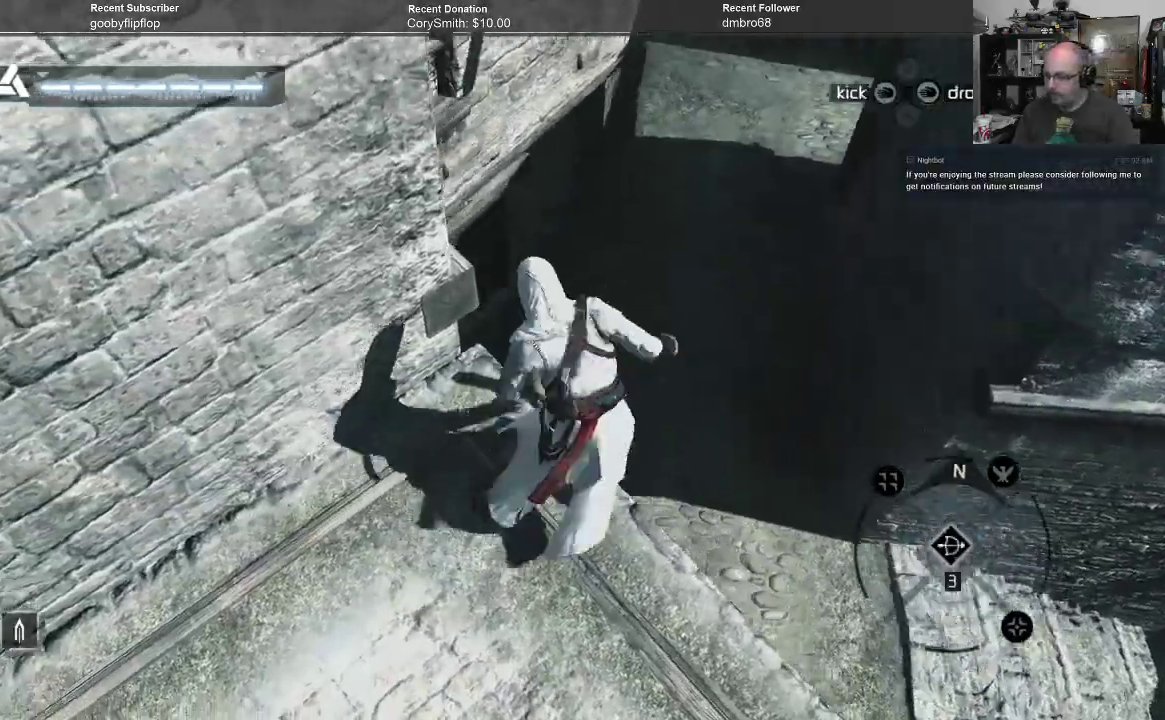
{"buttons": [], "left_stick": "center", "right_stick": "left", "events": [[33, "left_stick", "center"]]}
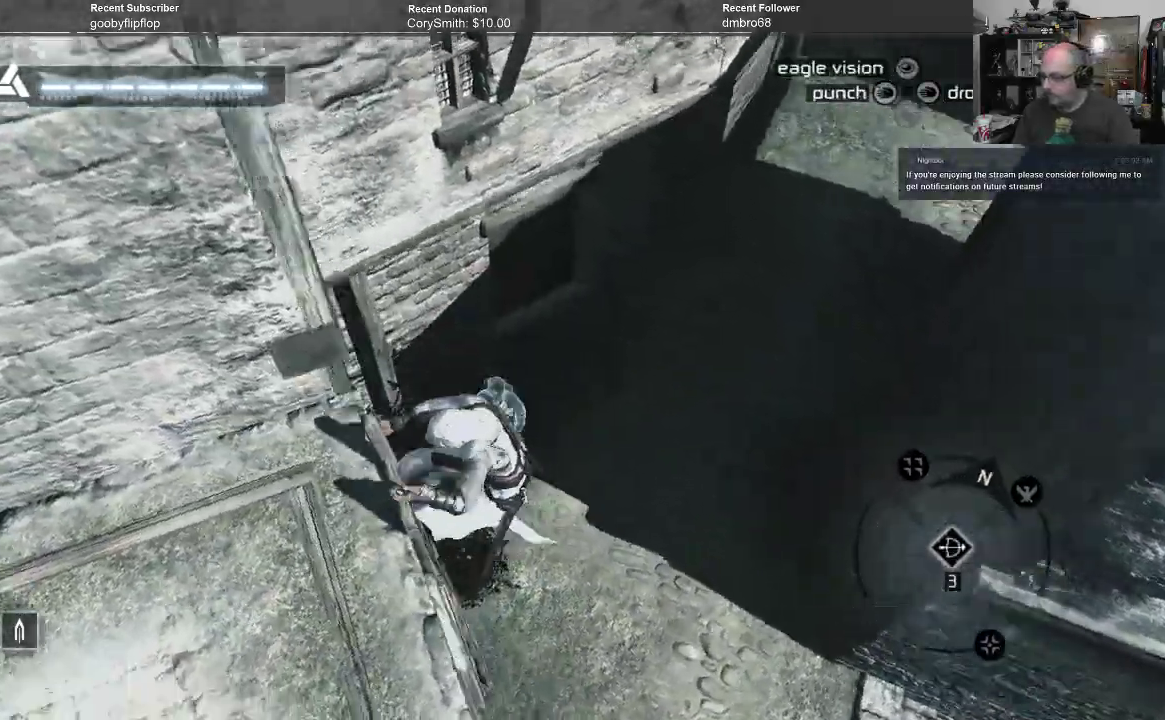
{"buttons": [], "left_stick": "down", "right_stick": "center", "events": [[133, "left_stick", "down"], [300, "right_stick", "center"]]}
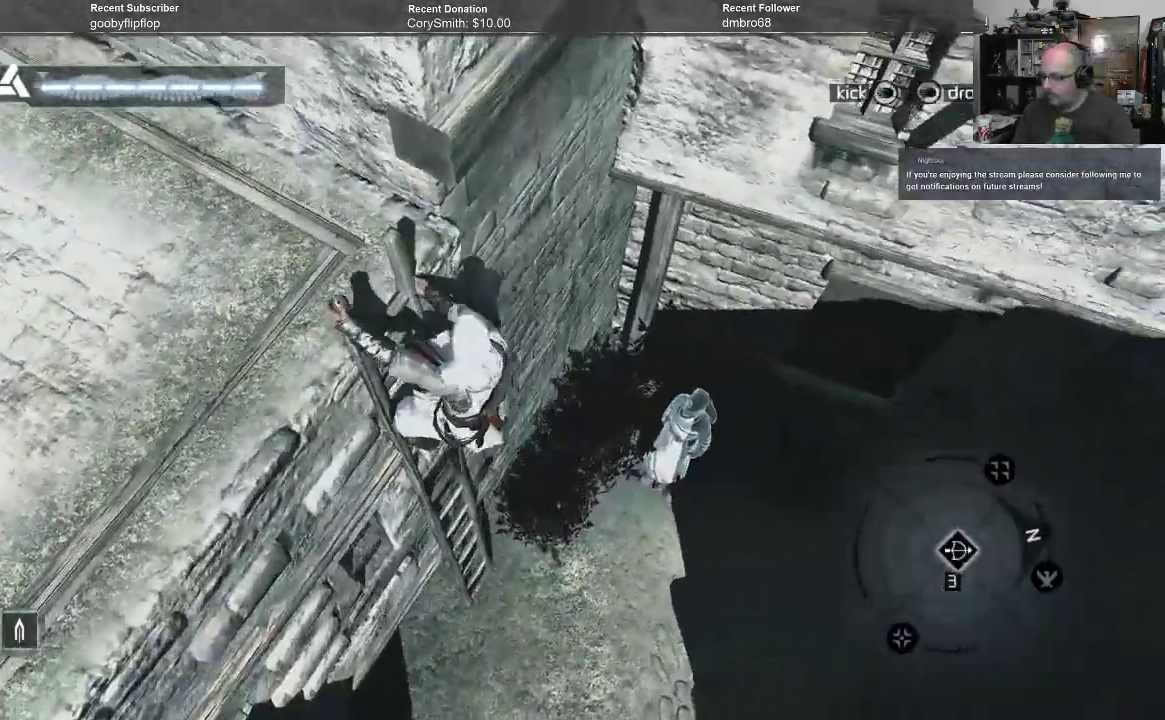
{"buttons": [], "left_stick": "down", "right_stick": "center", "events": []}
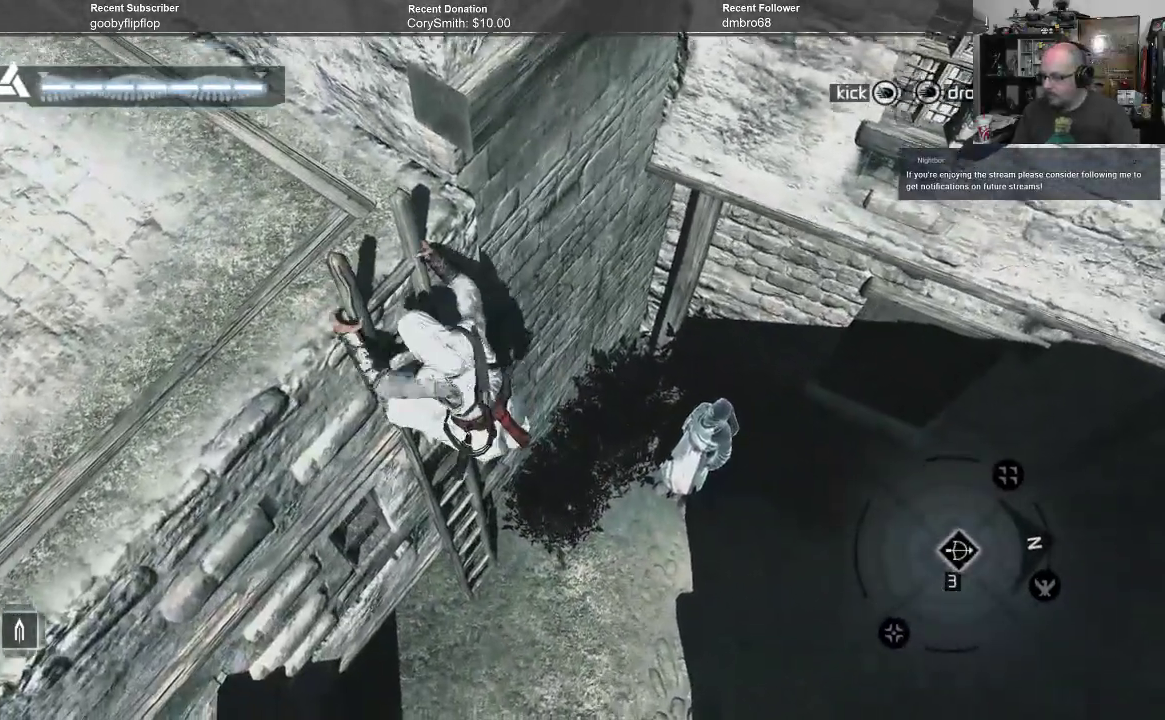
{"buttons": [], "left_stick": "down", "right_stick": "center", "events": []}
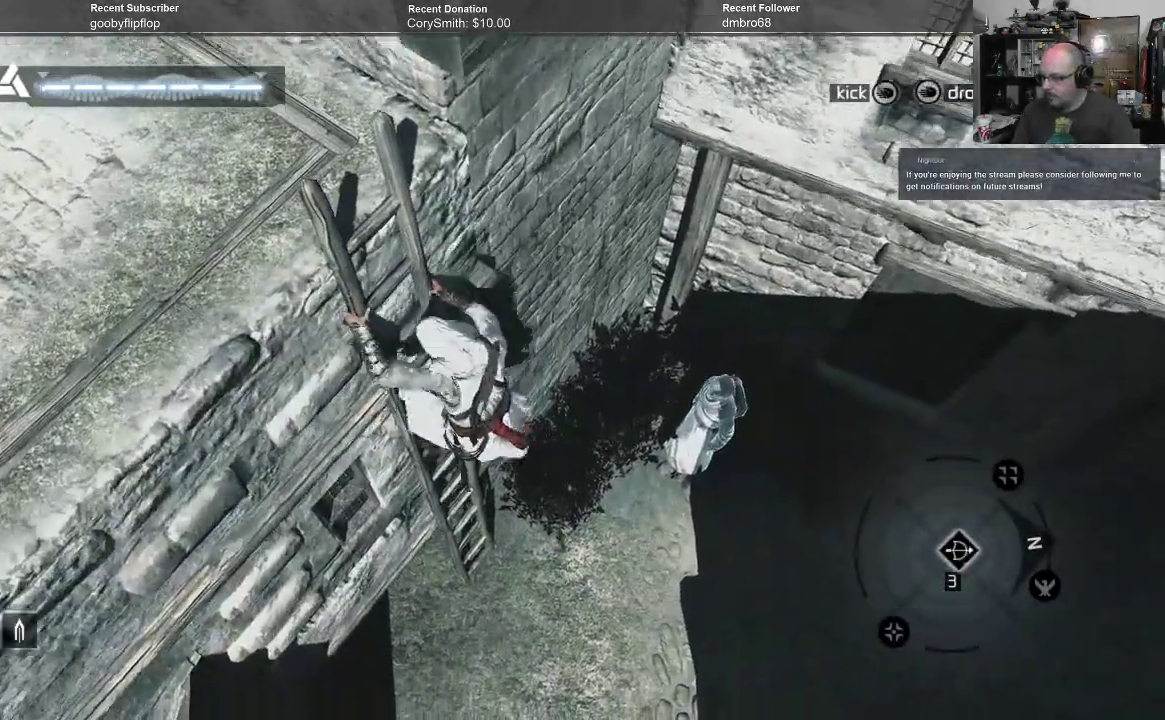
{"buttons": [], "left_stick": "down", "right_stick": "center", "events": []}
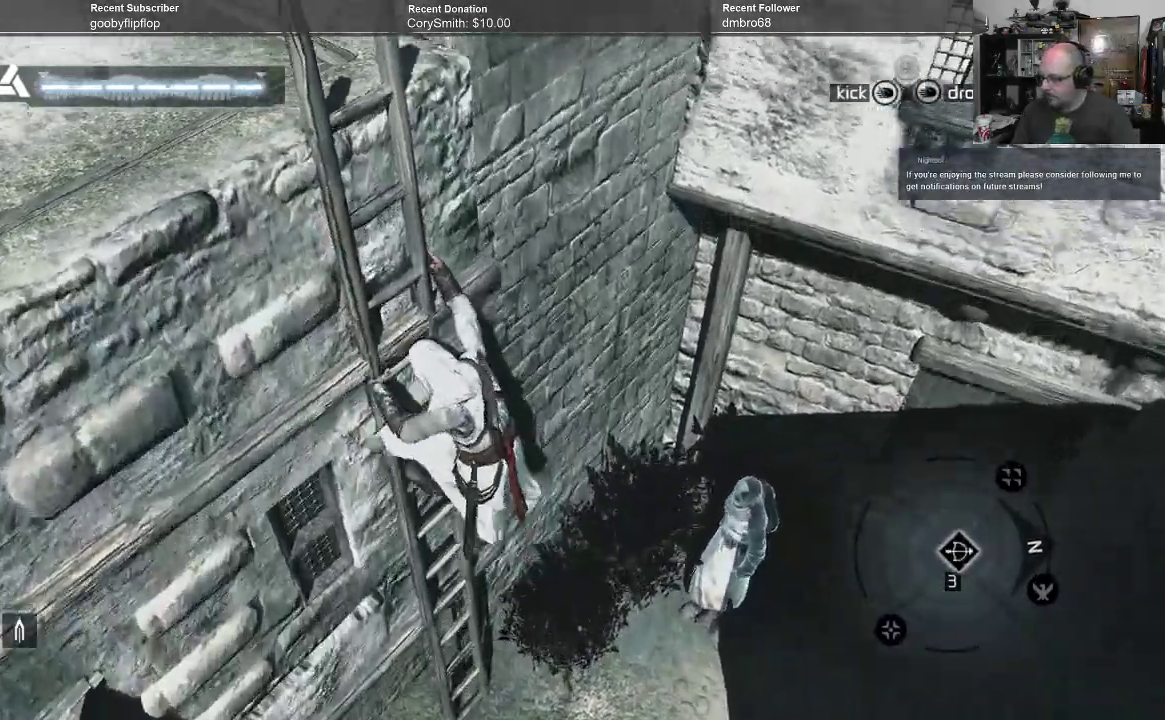
{"buttons": [], "left_stick": "down", "right_stick": "center", "events": []}
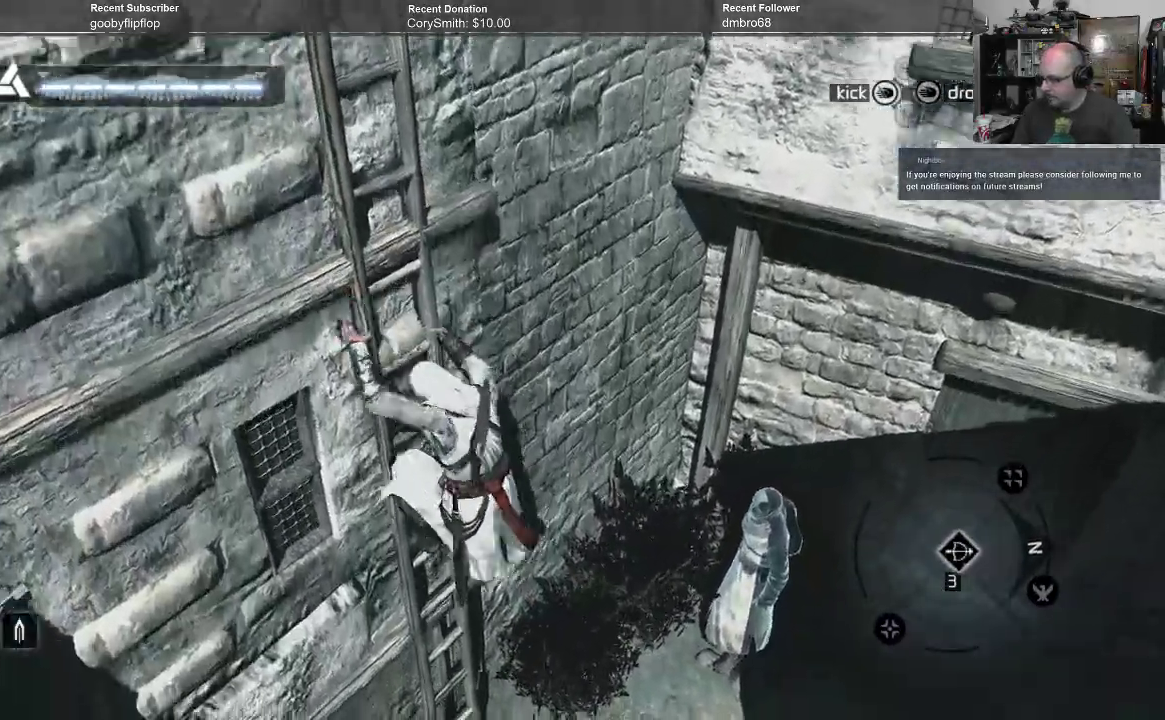
{"buttons": [], "left_stick": "down", "right_stick": "center", "events": []}
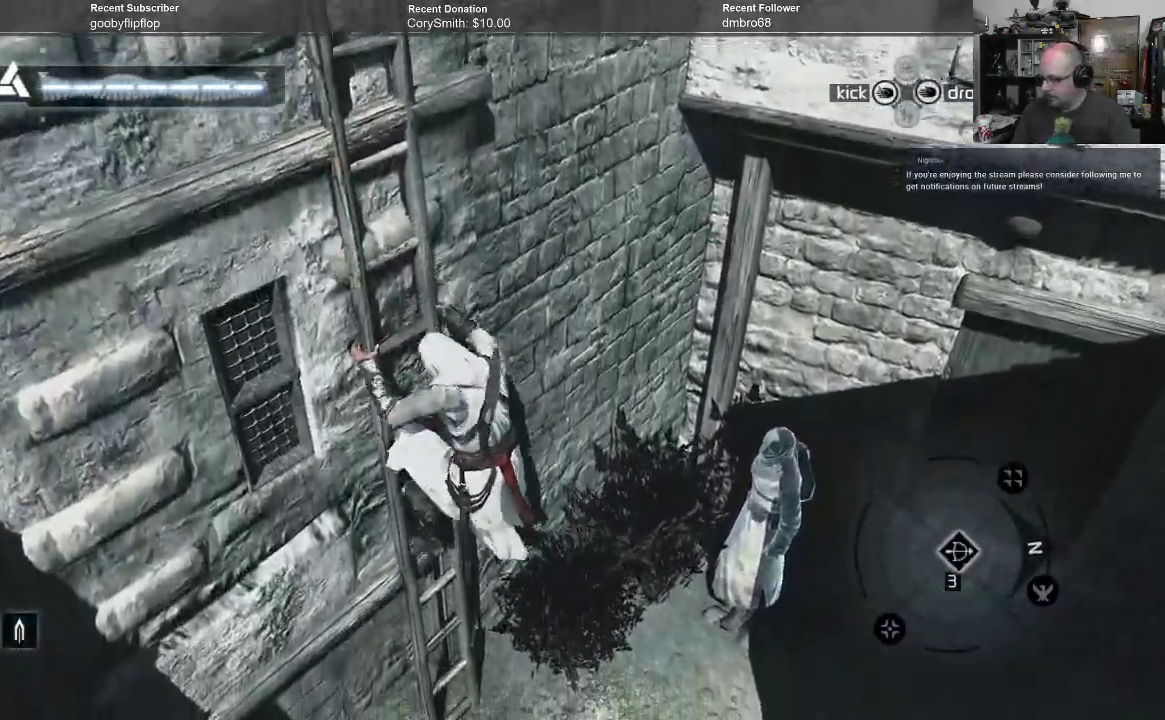
{"buttons": [], "left_stick": "down", "right_stick": "center", "events": []}
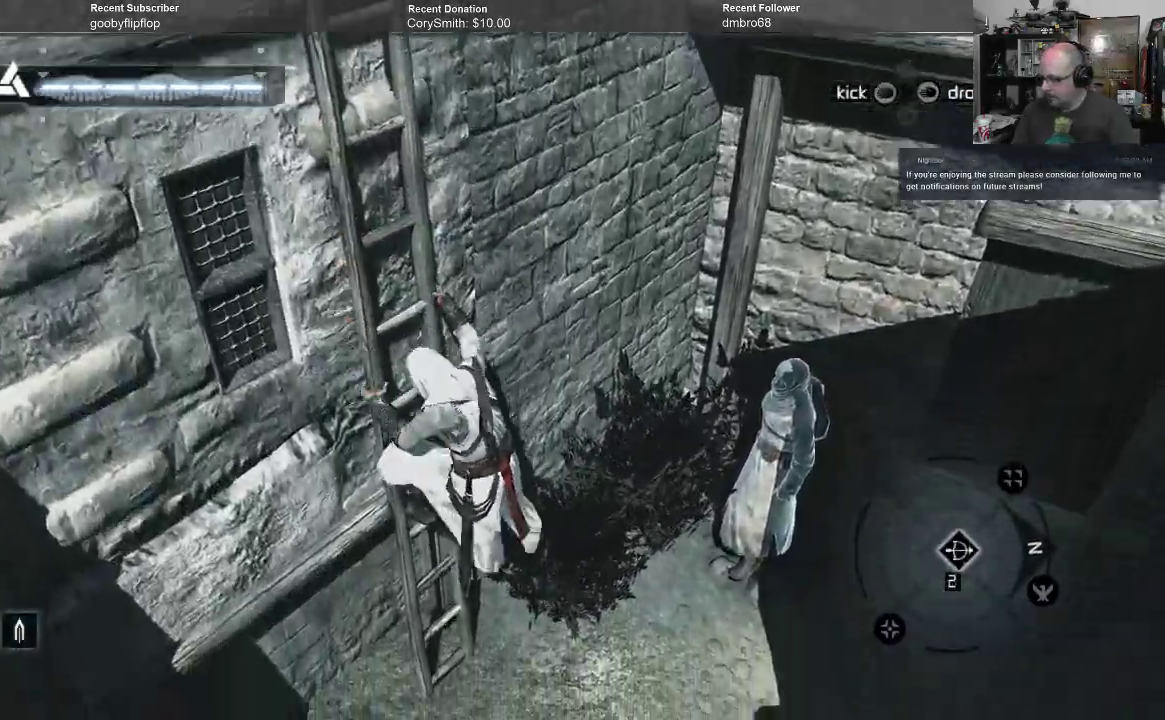
{"buttons": [], "left_stick": "down", "right_stick": "center", "events": []}
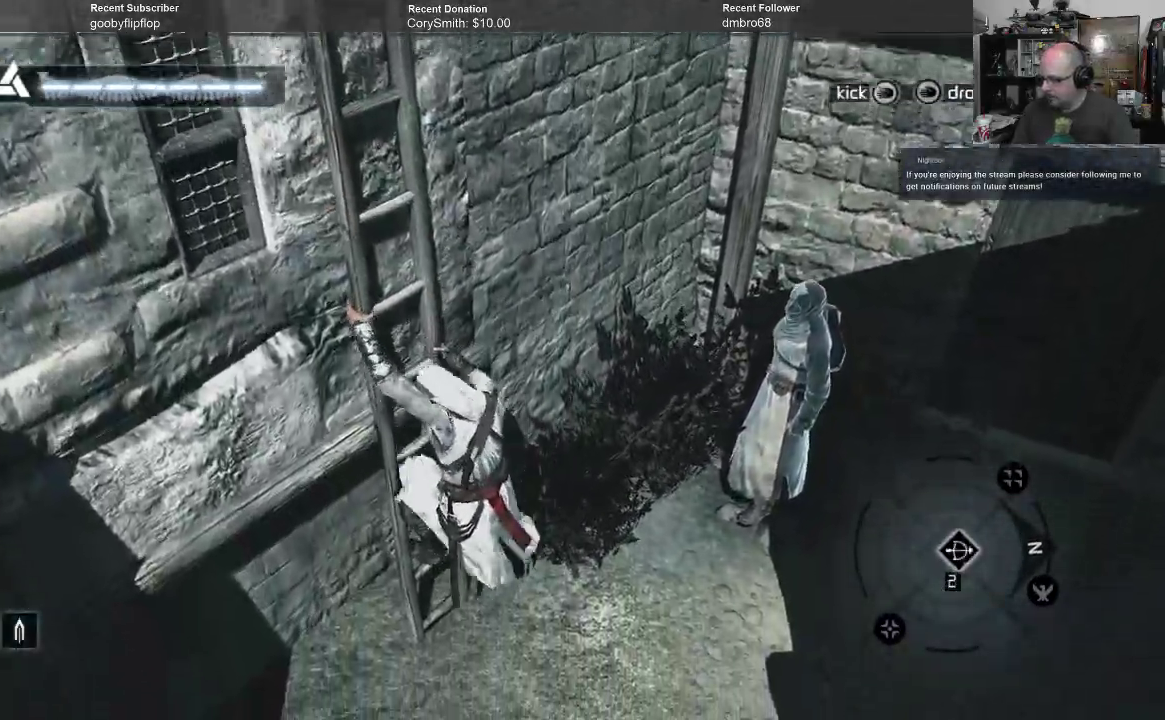
{"buttons": [], "left_stick": "down", "right_stick": "center", "events": []}
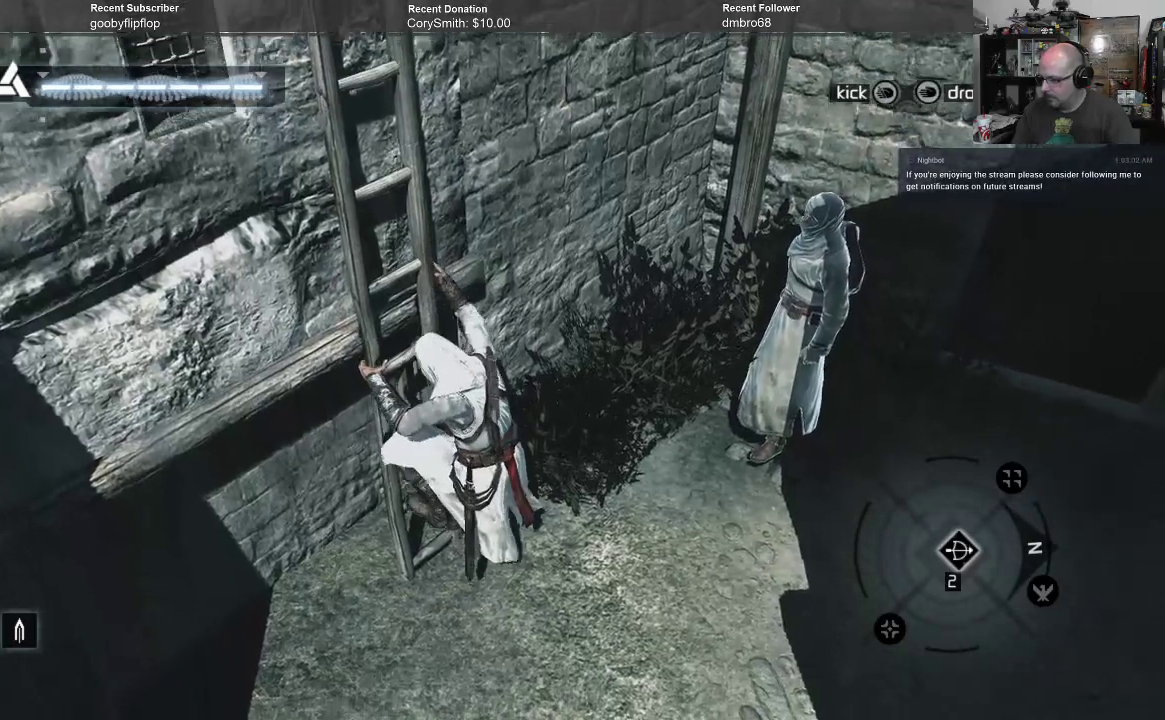
{"buttons": [], "left_stick": "down-right", "right_stick": "right", "events": [[300, "left_stick", "down-right"], [300, "right_stick", "right"]]}
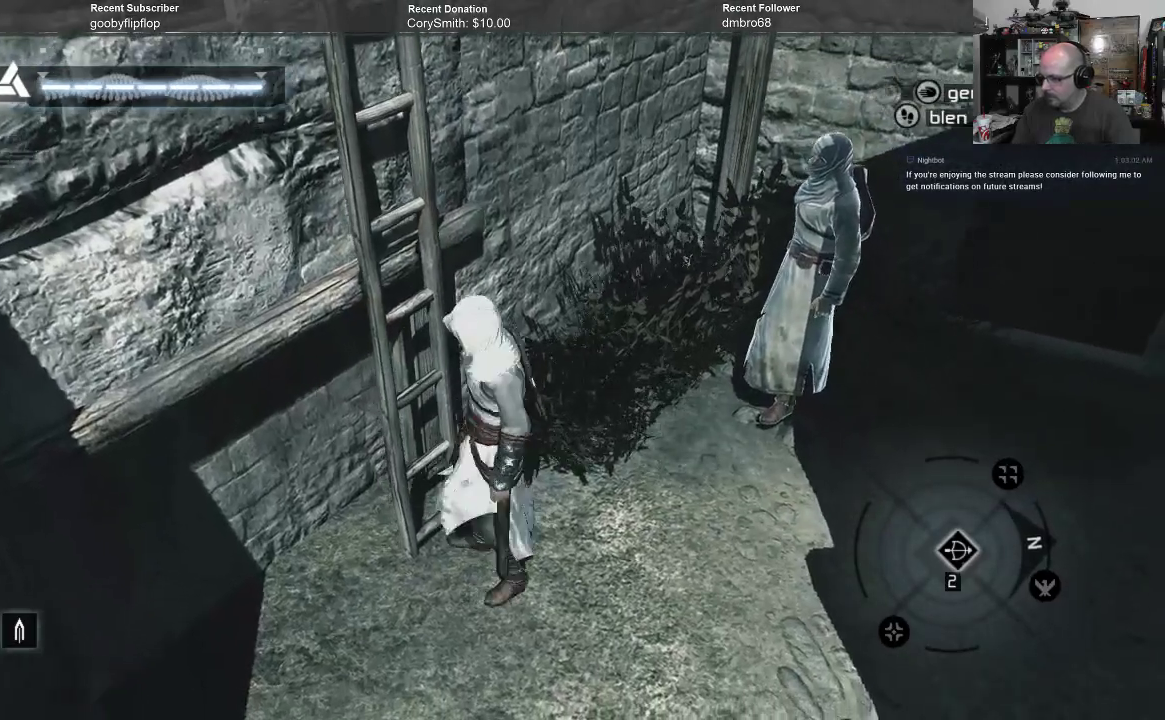
{"buttons": [], "left_stick": "up-right", "right_stick": "center", "events": [[67, "left_stick", "right"], [167, "right_stick", "center"], [367, "left_stick", "up-right"]]}
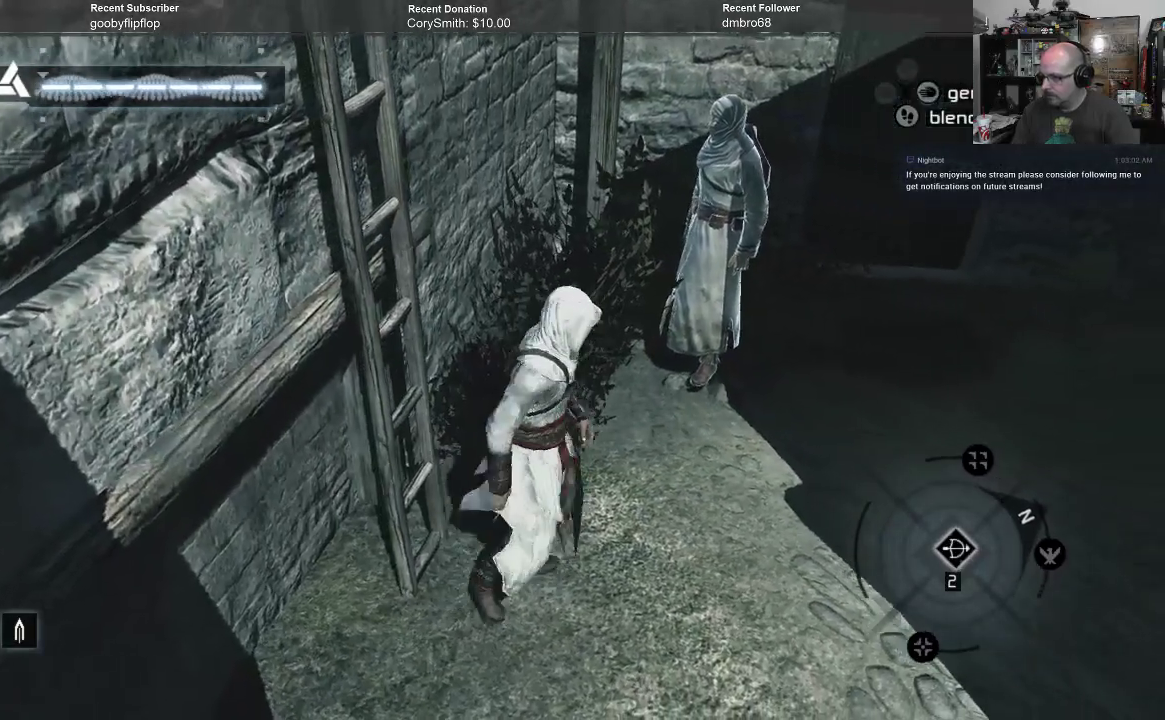
{"buttons": ["L1"], "left_stick": "center", "right_stick": "center", "events": [[300, "left_stick", "center"], [500, "L1", "down"]]}
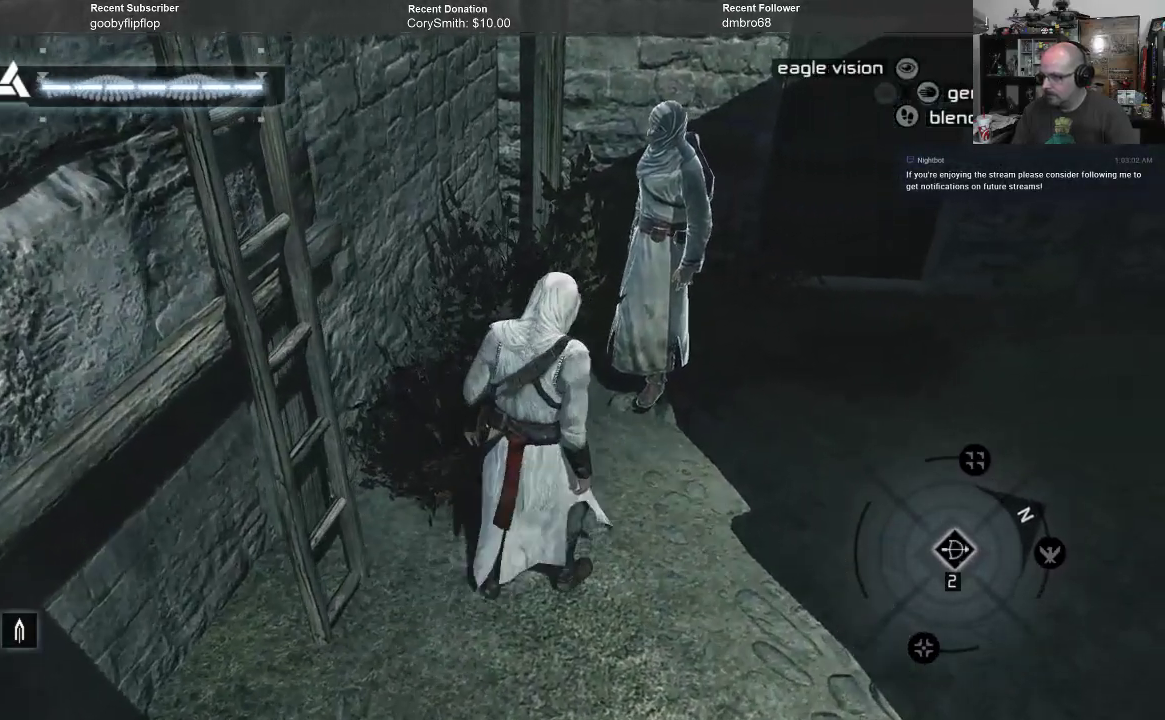
{"buttons": [], "left_stick": "center", "right_stick": "center", "events": [[100, "L1", "up"]]}